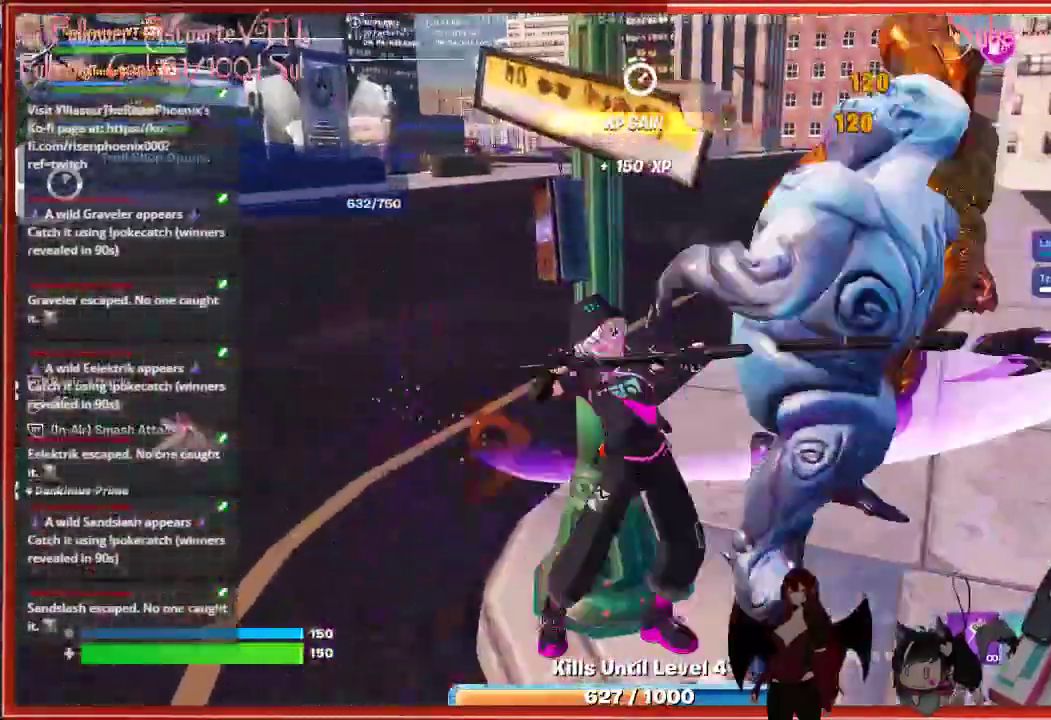
Gameplay with a controller (Xbox layout); each line is a JSON object with the inputs held at the frame after it. "events" lists button and stick changes between this image and that frame as [ms after this image, input, new state], when the widget could be followed in between.
{"buttons": ["R2"], "left_stick": "left", "right_stick": "center", "events": [[133, "R2", "up"], [167, "left_stick", "left"], [233, "R2", "down"], [367, "R2", "up"], [450, "R2", "down"]]}
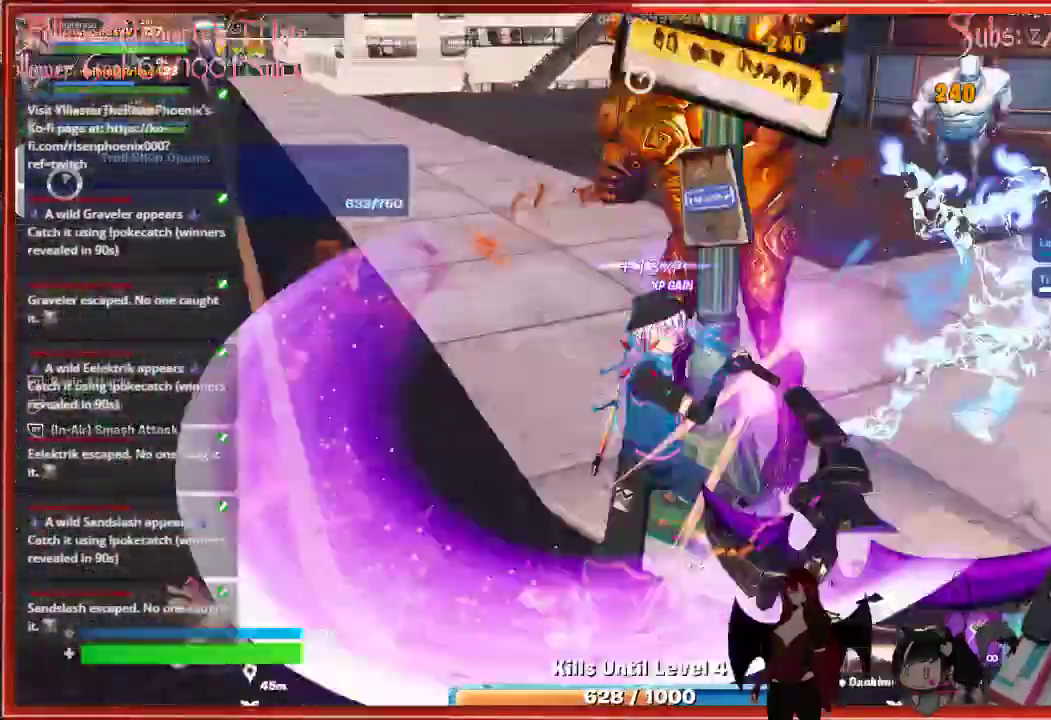
{"buttons": ["R2"], "left_stick": "up-left", "right_stick": "right", "events": [[67, "R2", "up"], [200, "R2", "down"], [350, "R2", "up"], [433, "right_stick", "right"], [467, "R2", "down"], [467, "left_stick", "up-left"]]}
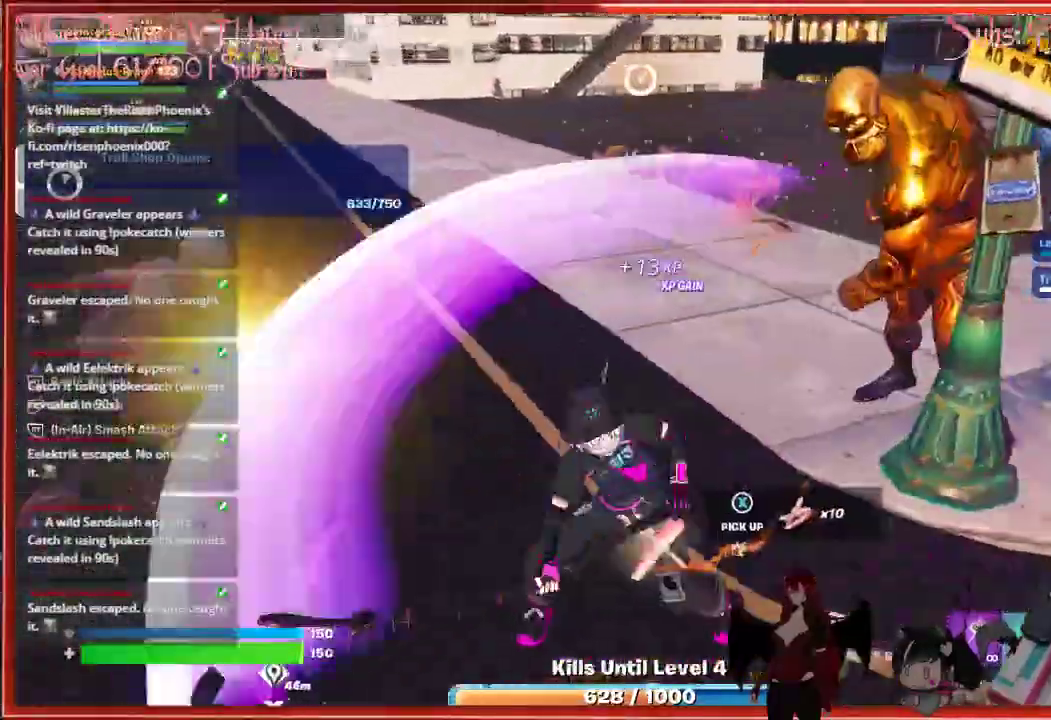
{"buttons": [], "left_stick": "up", "right_stick": "center", "events": [[117, "R2", "up"], [150, "left_stick", "up"], [317, "right_stick", "center"]]}
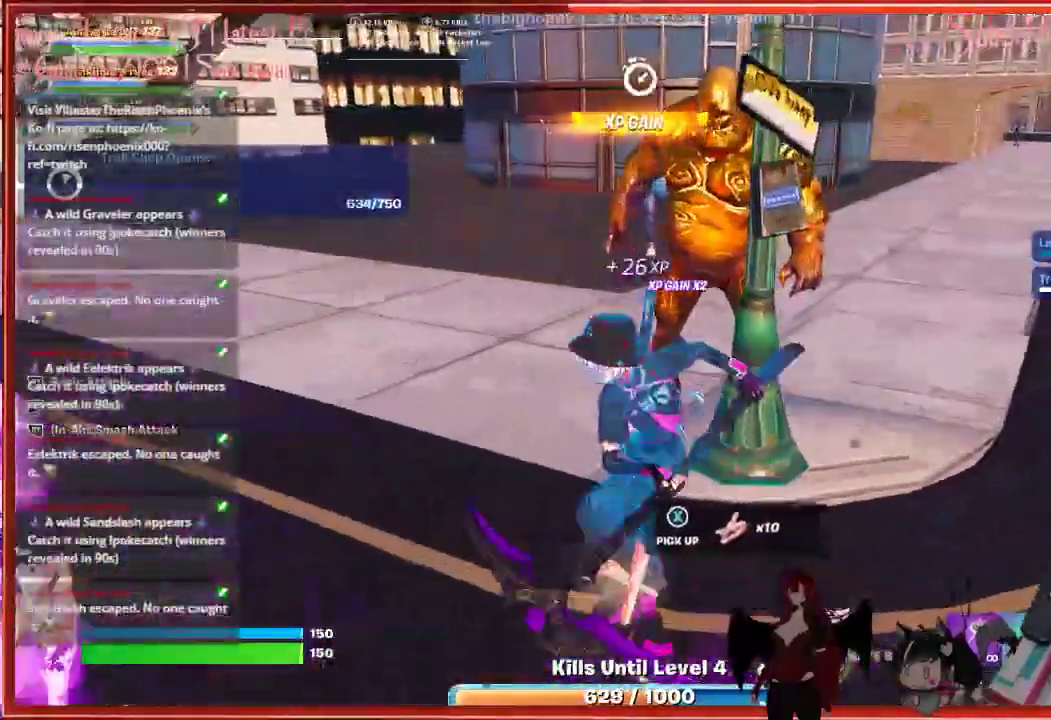
{"buttons": ["R2"], "left_stick": "up-left", "right_stick": "center", "events": [[300, "left_stick", "up-left"], [383, "R2", "down"]]}
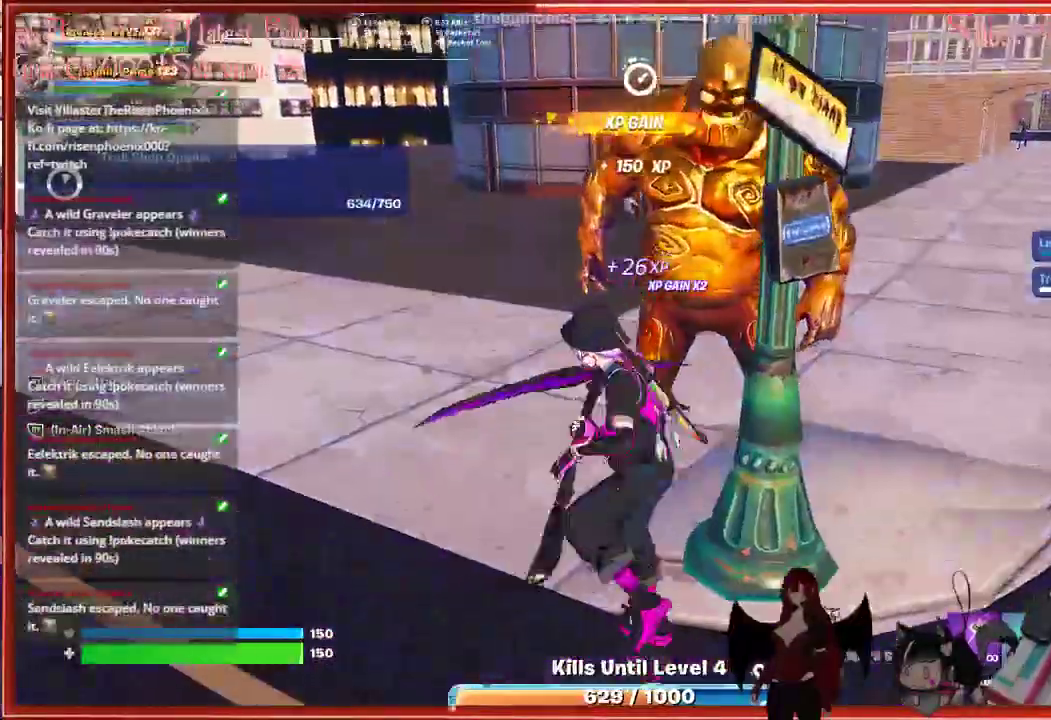
{"buttons": ["R2"], "left_stick": "up-left", "right_stick": "right", "events": [[50, "R2", "up"], [133, "R2", "down"], [283, "R2", "up"], [300, "right_stick", "right"], [383, "R2", "down"]]}
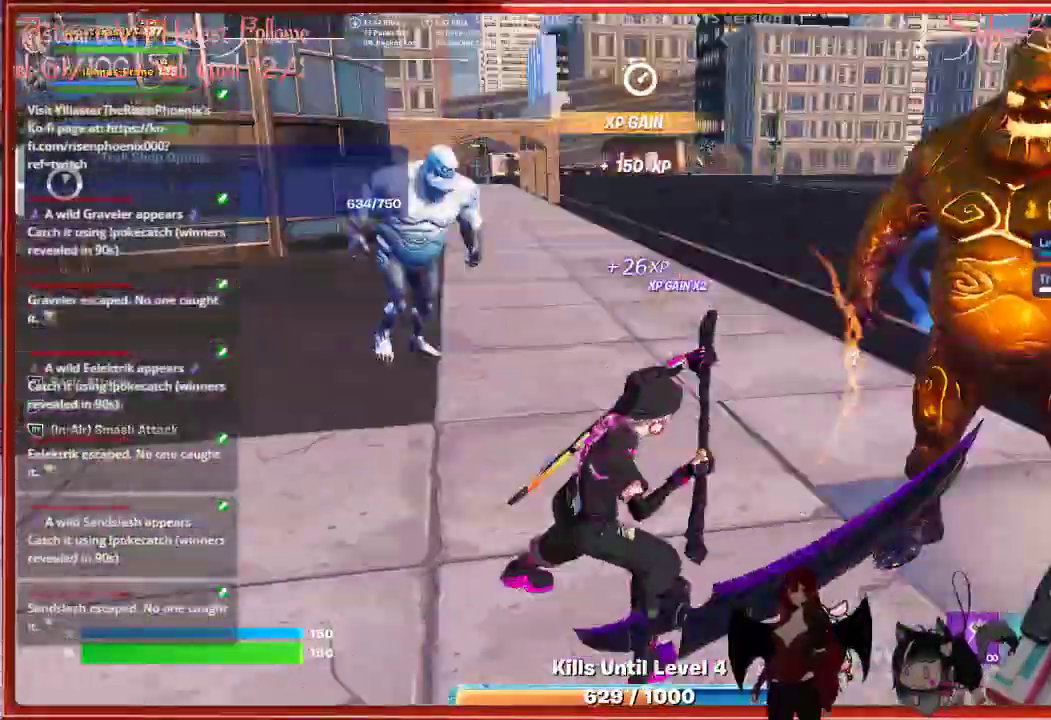
{"buttons": ["R2"], "left_stick": "up-left", "right_stick": "center", "events": [[33, "R2", "up"], [150, "R2", "down"], [283, "R2", "up"], [300, "right_stick", "center"], [400, "R2", "down"]]}
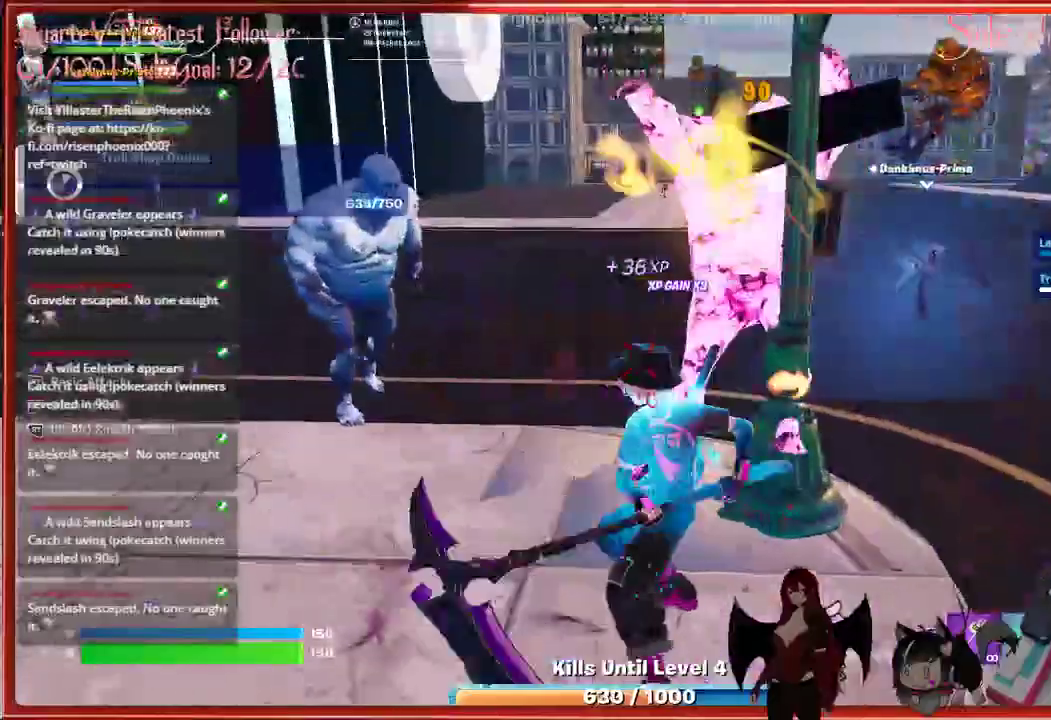
{"buttons": ["R2"], "left_stick": "up-left", "right_stick": "center", "events": [[50, "R2", "up"], [167, "R2", "down"], [300, "R2", "up"], [417, "R2", "down"]]}
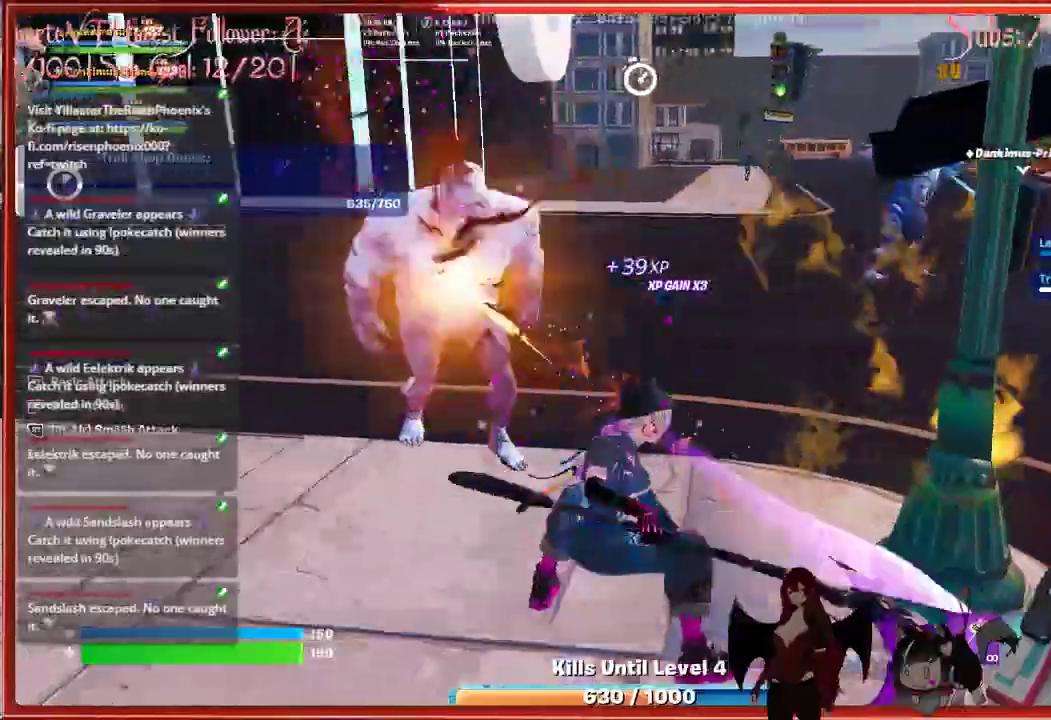
{"buttons": ["R2"], "left_stick": "up", "right_stick": "center", "events": [[67, "R2", "up"], [200, "R2", "down"], [317, "left_stick", "up"], [350, "R2", "up"], [450, "R2", "down"]]}
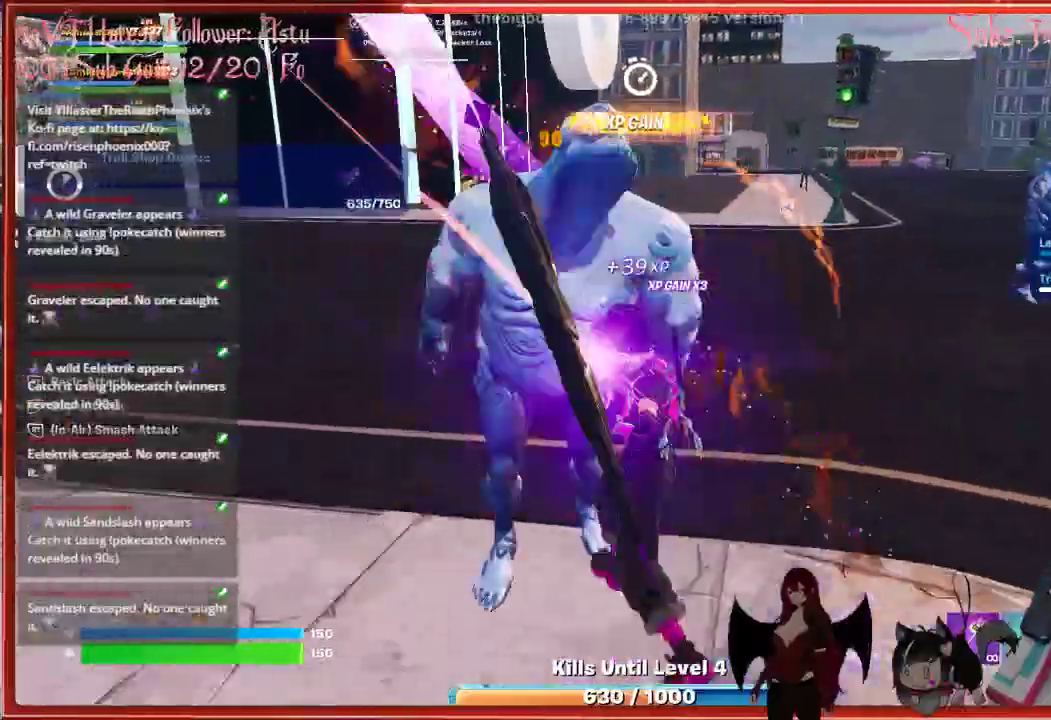
{"buttons": ["R2"], "left_stick": "up", "right_stick": "right", "events": [[83, "R2", "up"], [133, "right_stick", "right"], [200, "R2", "down"], [283, "right_stick", "center"], [333, "R2", "up"], [433, "R2", "down"], [500, "right_stick", "right"]]}
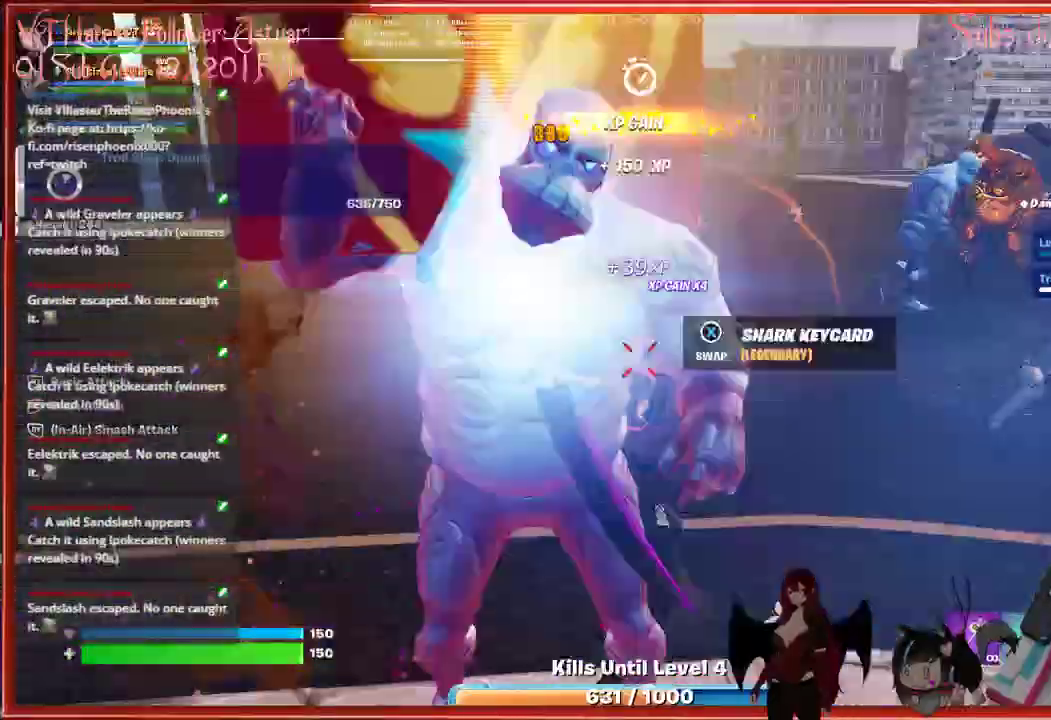
{"buttons": ["R2"], "left_stick": "up-right", "right_stick": "right", "events": [[67, "left_stick", "up-right"], [83, "R2", "up"], [183, "R2", "down"], [350, "R2", "up"], [450, "R2", "down"]]}
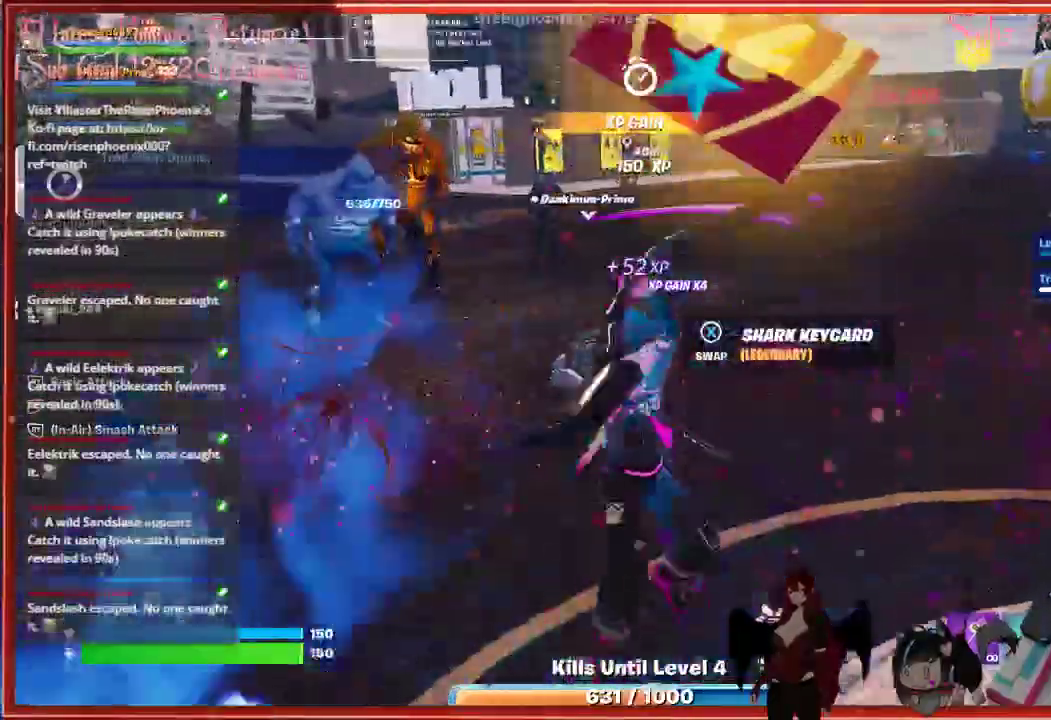
{"buttons": [], "left_stick": "up-right", "right_stick": "right", "events": [[83, "R2", "up"], [233, "R2", "down"], [417, "R2", "up"]]}
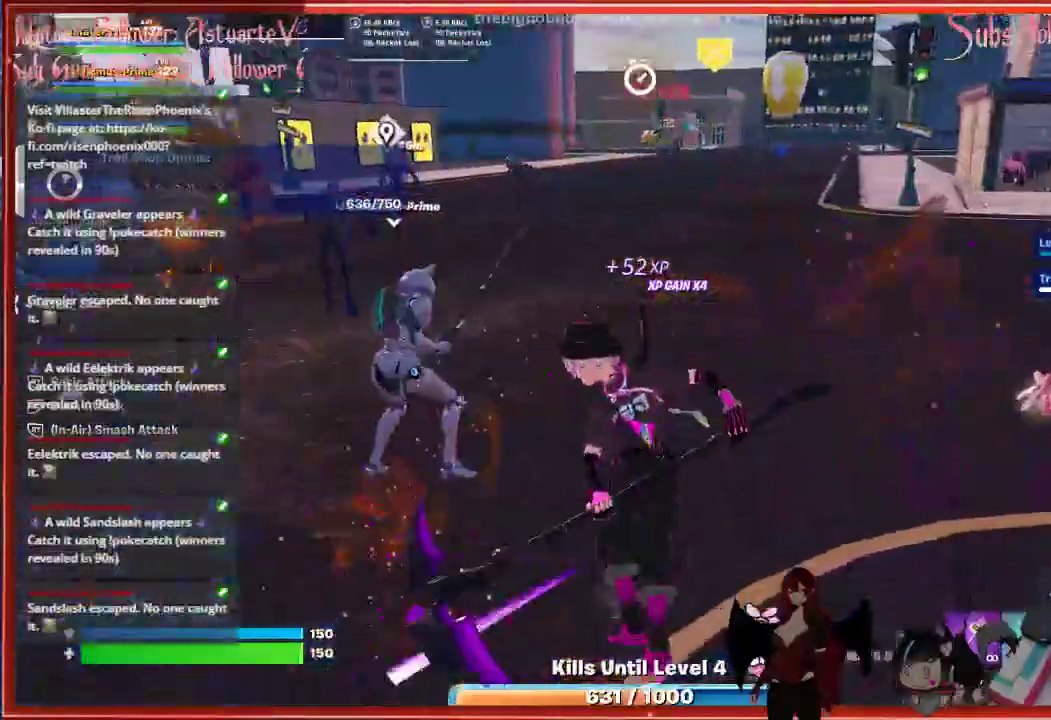
{"buttons": [], "left_stick": "up-right", "right_stick": "center", "events": [[367, "right_stick", "center"]]}
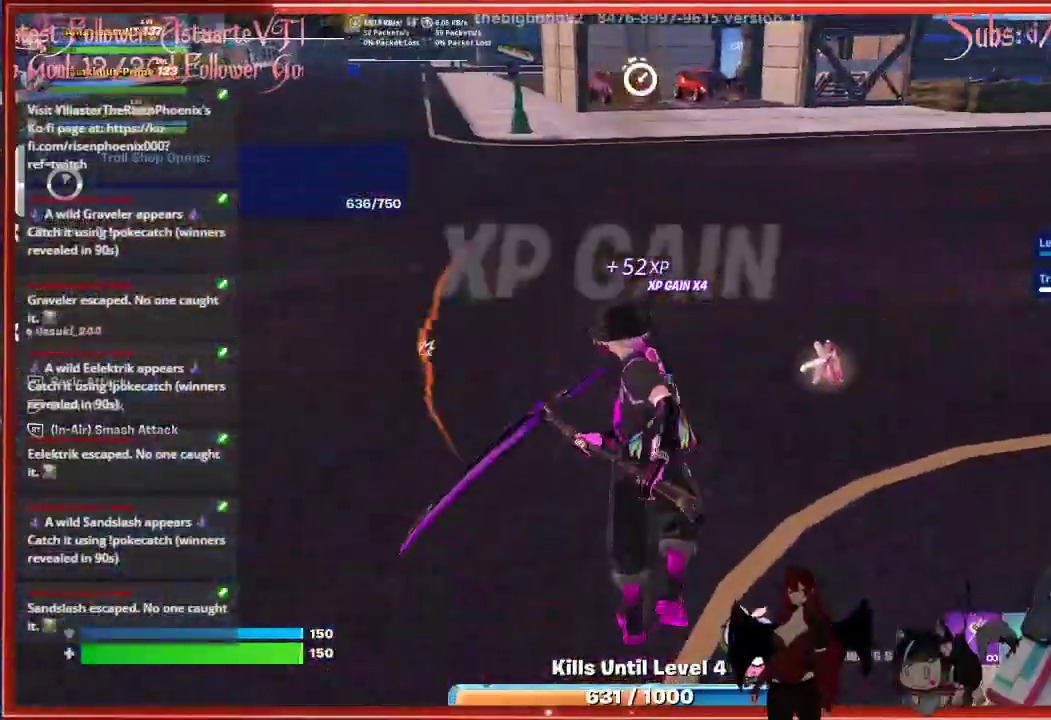
{"buttons": [], "left_stick": "up-right", "right_stick": "center", "events": []}
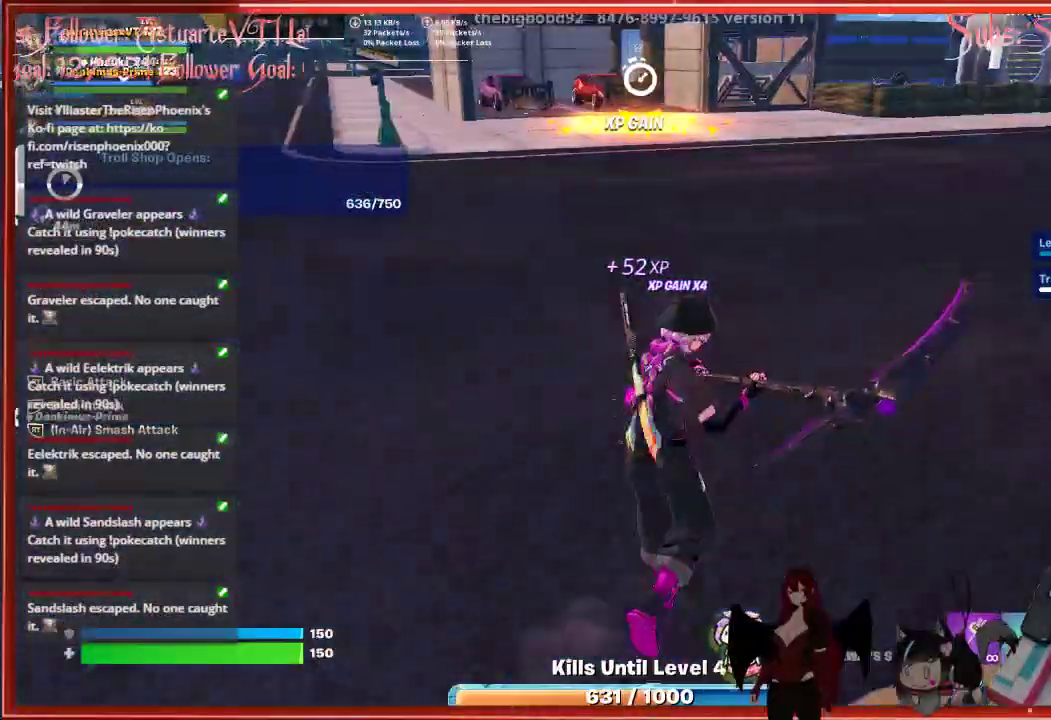
{"buttons": [], "left_stick": "up-right", "right_stick": "up", "events": [[133, "right_stick", "up"]]}
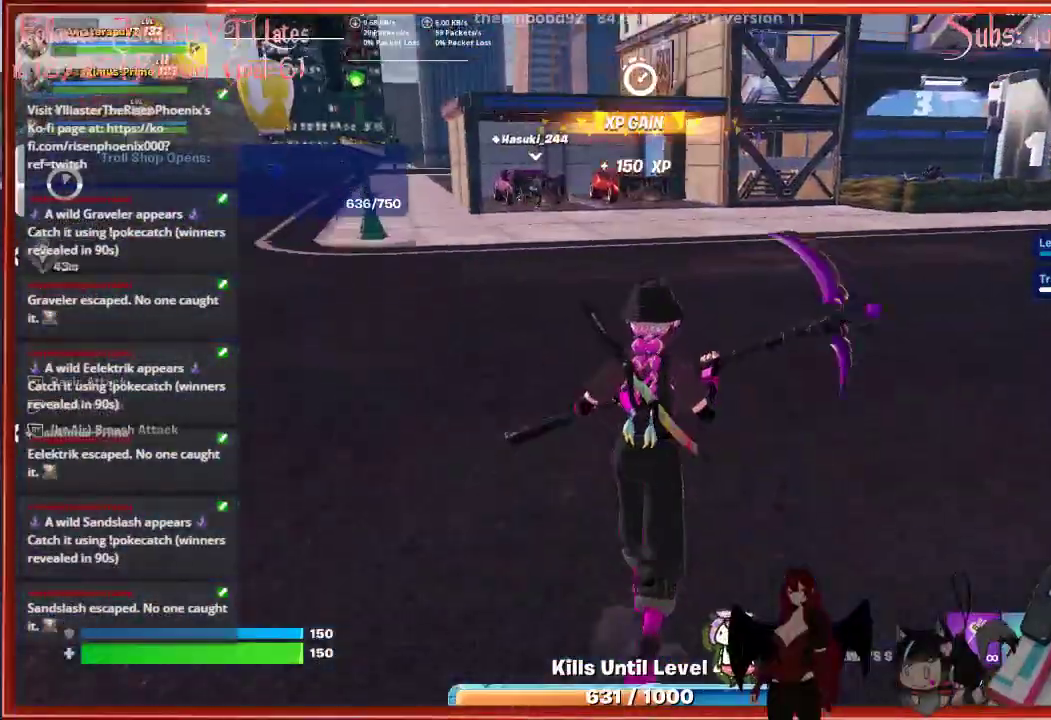
{"buttons": [], "left_stick": "up-right", "right_stick": "up", "events": []}
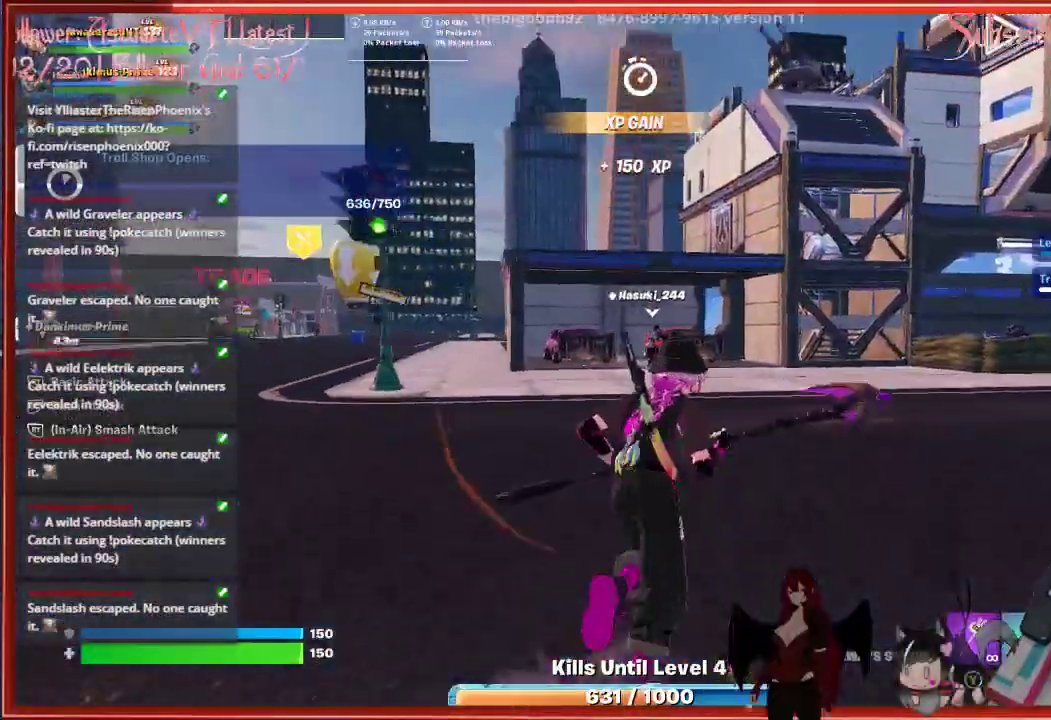
{"buttons": [], "left_stick": "up", "right_stick": "center", "events": [[283, "right_stick", "center"], [500, "left_stick", "up"]]}
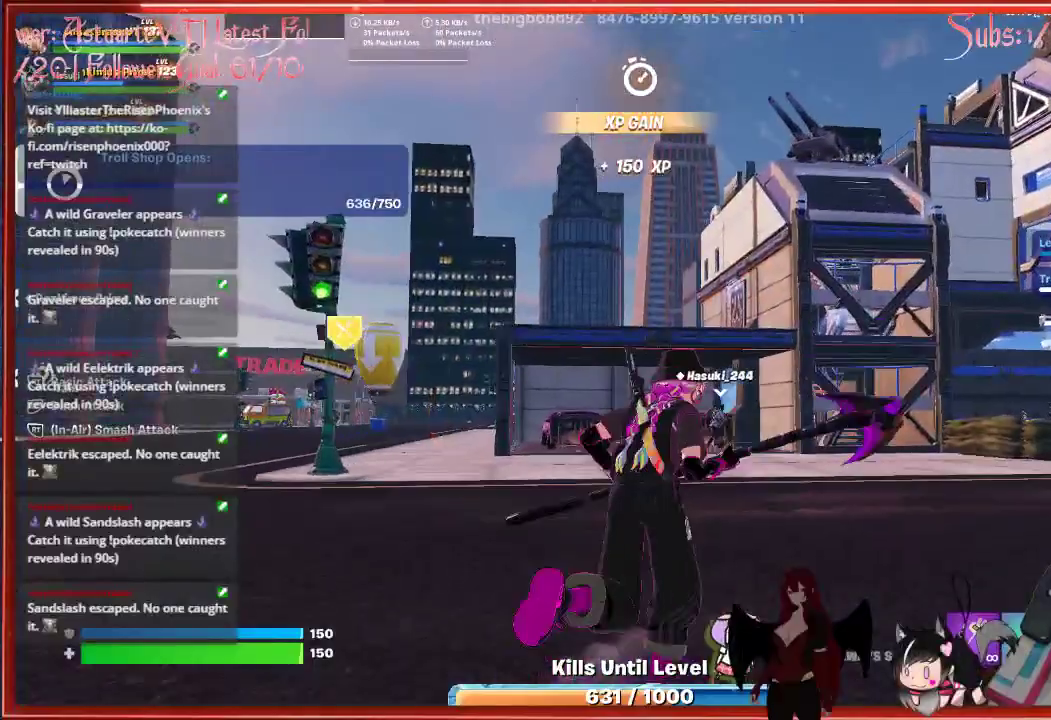
{"buttons": [], "left_stick": "up", "right_stick": "up", "events": [[217, "right_stick", "up"]]}
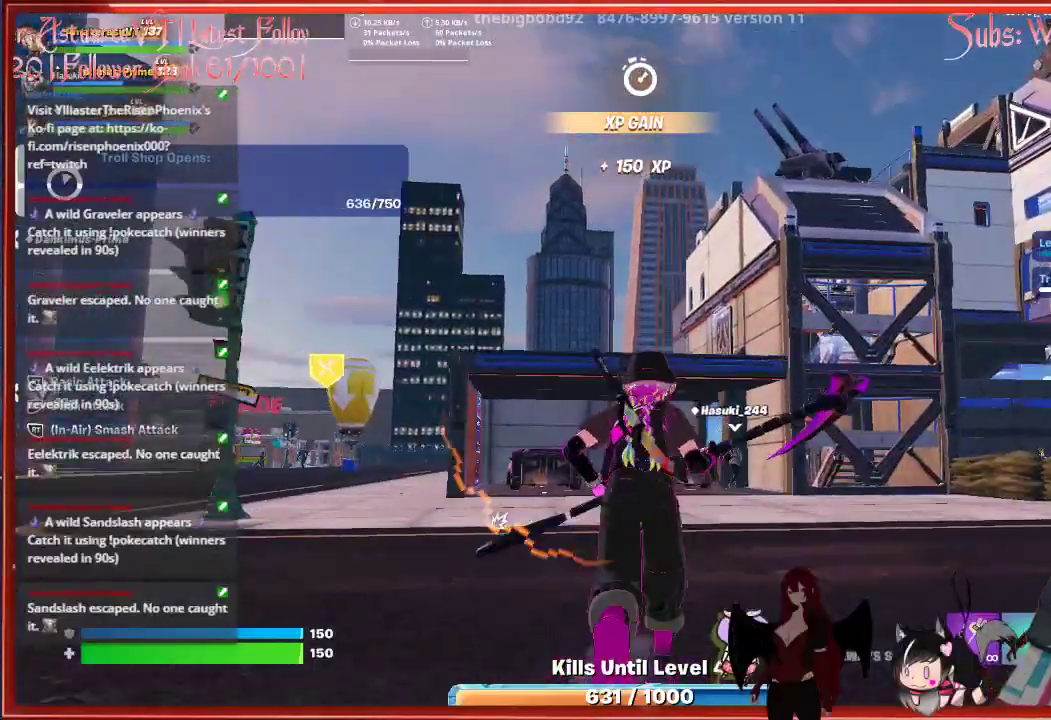
{"buttons": [], "left_stick": "up", "right_stick": "up", "events": []}
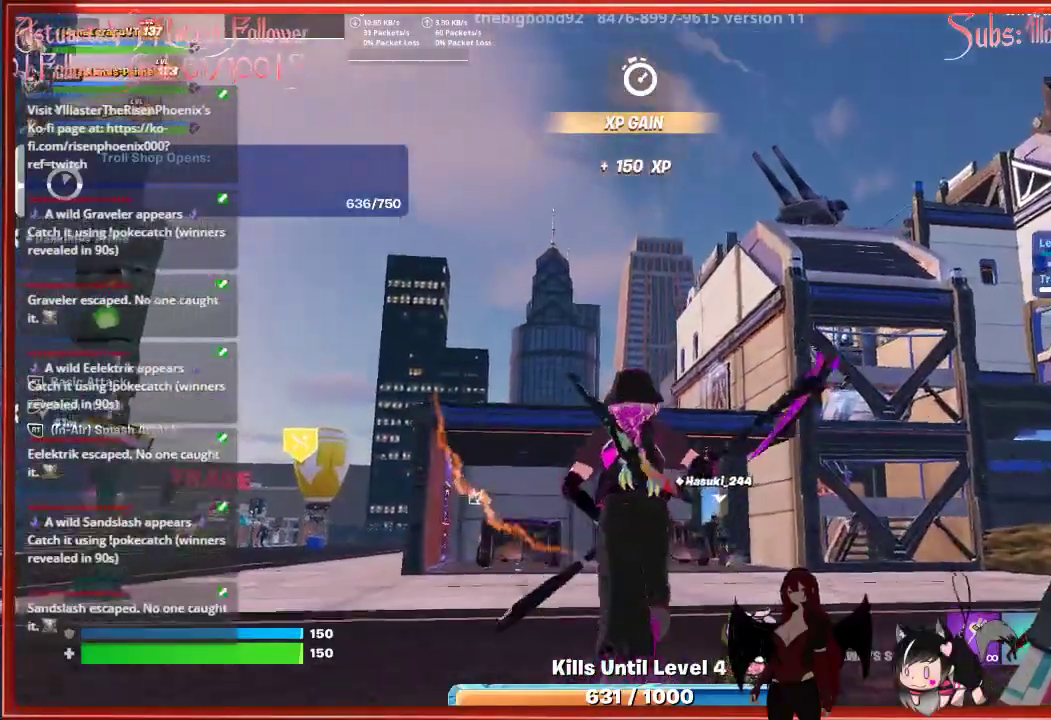
{"buttons": [], "left_stick": "up", "right_stick": "center", "events": [[300, "right_stick", "up-right"], [467, "right_stick", "center"]]}
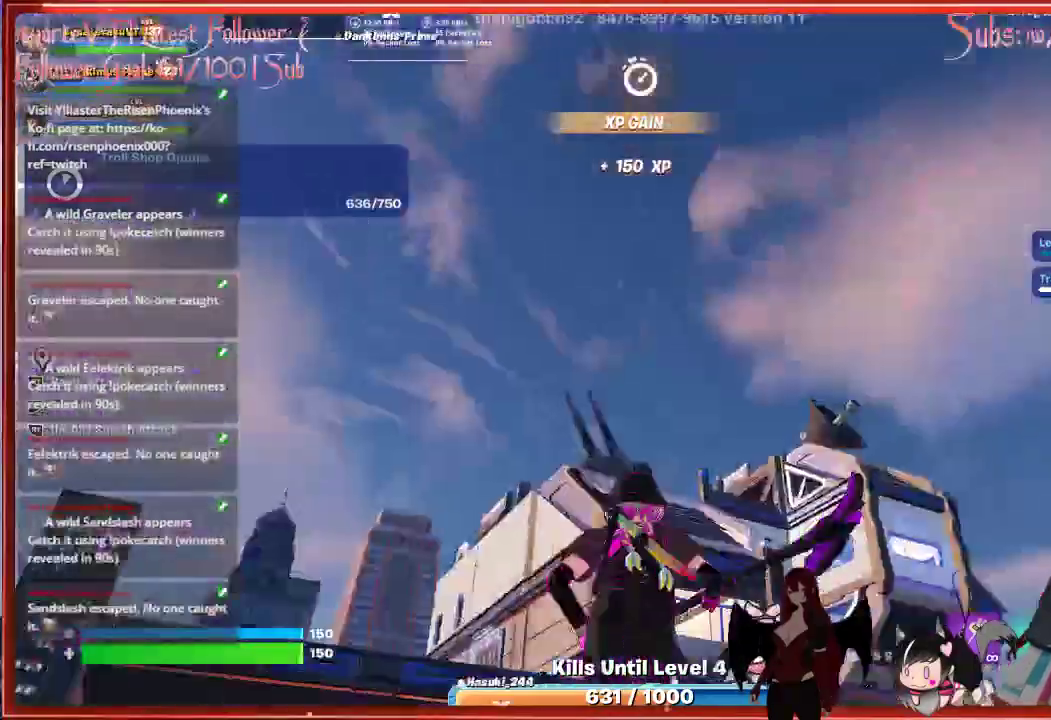
{"buttons": ["R2"], "left_stick": "up-left", "right_stick": "center", "events": [[117, "left_stick", "up-left"], [200, "A", "down"], [317, "A", "up"], [417, "R2", "down"]]}
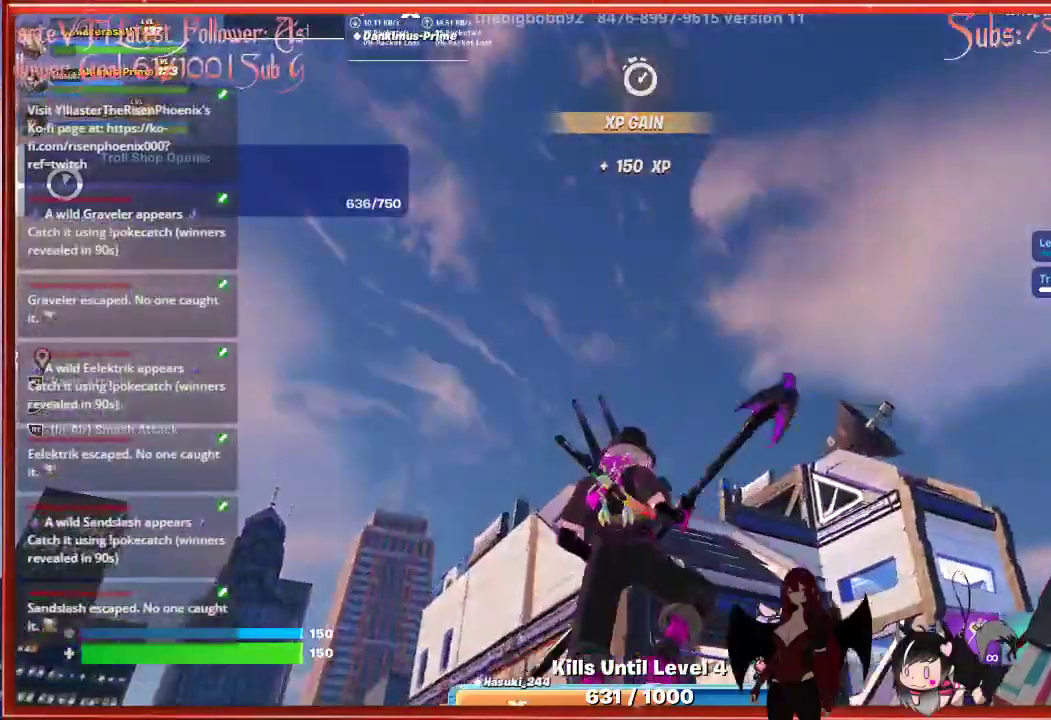
{"buttons": [], "left_stick": "up-left", "right_stick": "down", "events": [[67, "R2", "up"], [200, "right_stick", "down"]]}
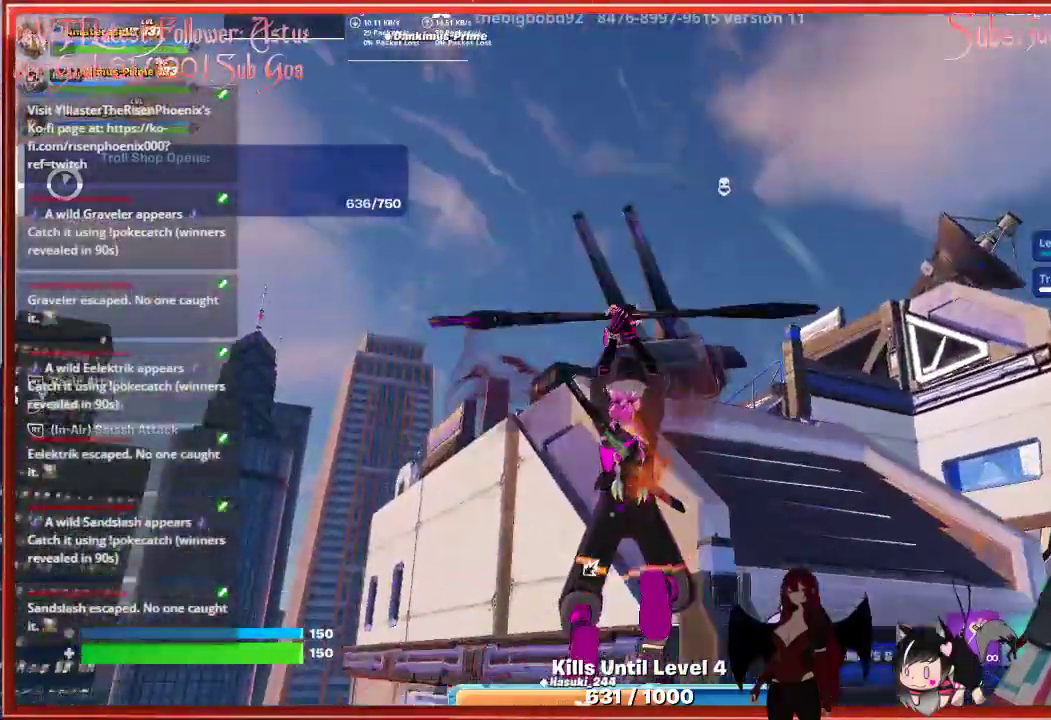
{"buttons": [], "left_stick": "up-left", "right_stick": "down", "events": []}
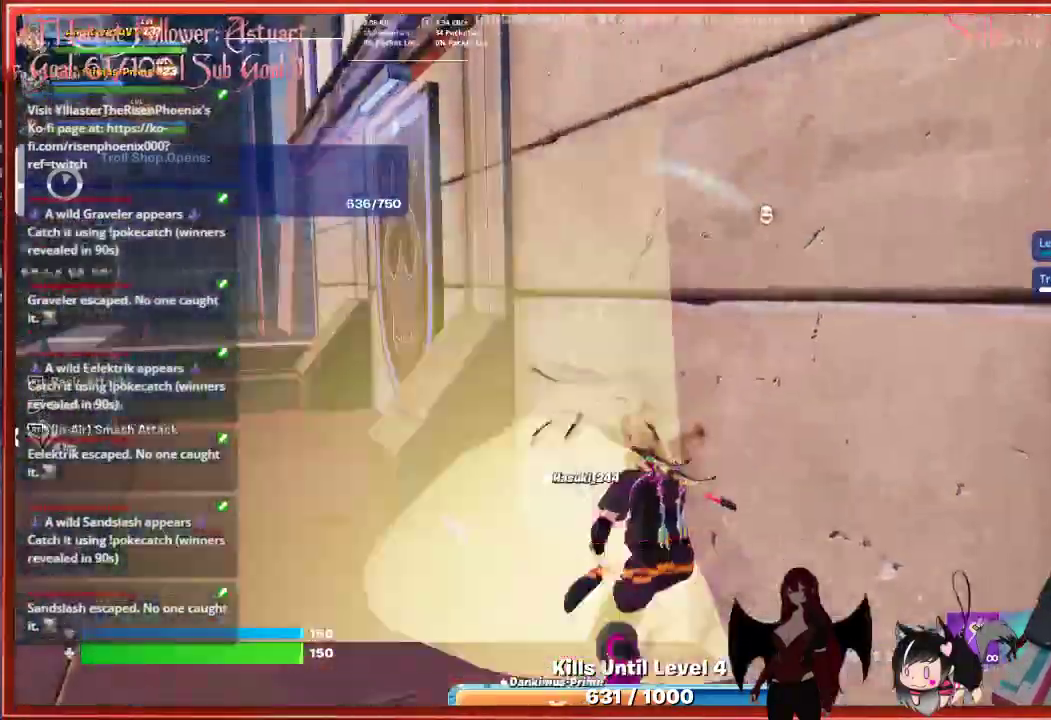
{"buttons": [], "left_stick": "left", "right_stick": "center", "events": [[33, "right_stick", "center"], [67, "left_stick", "left"]]}
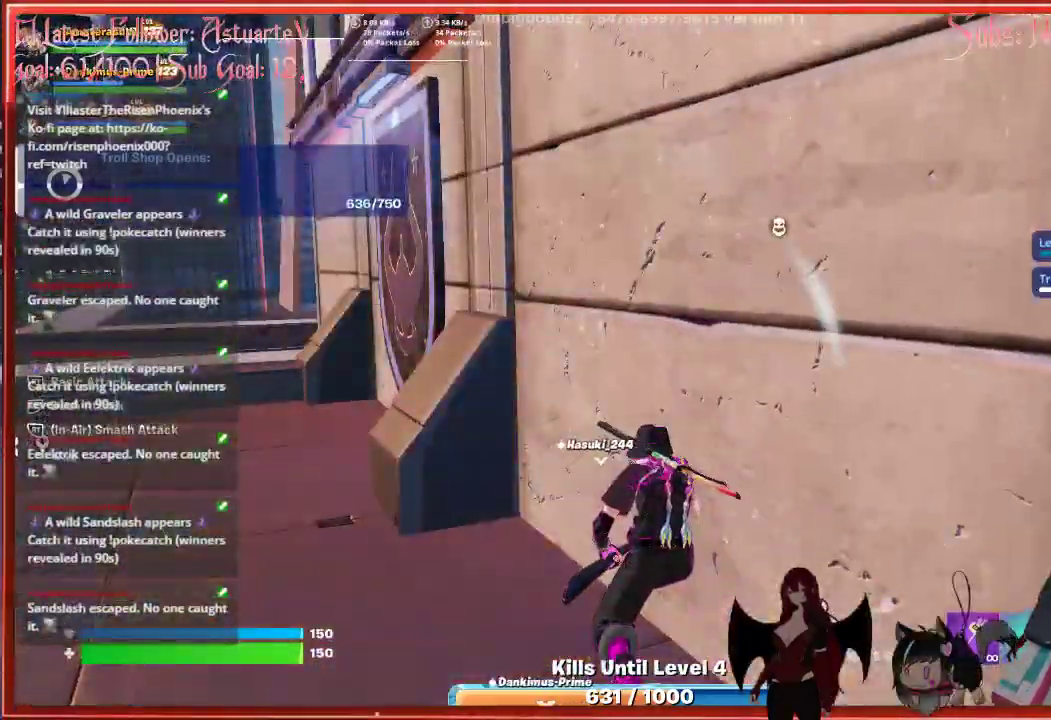
{"buttons": [], "left_stick": "left", "right_stick": "center", "events": []}
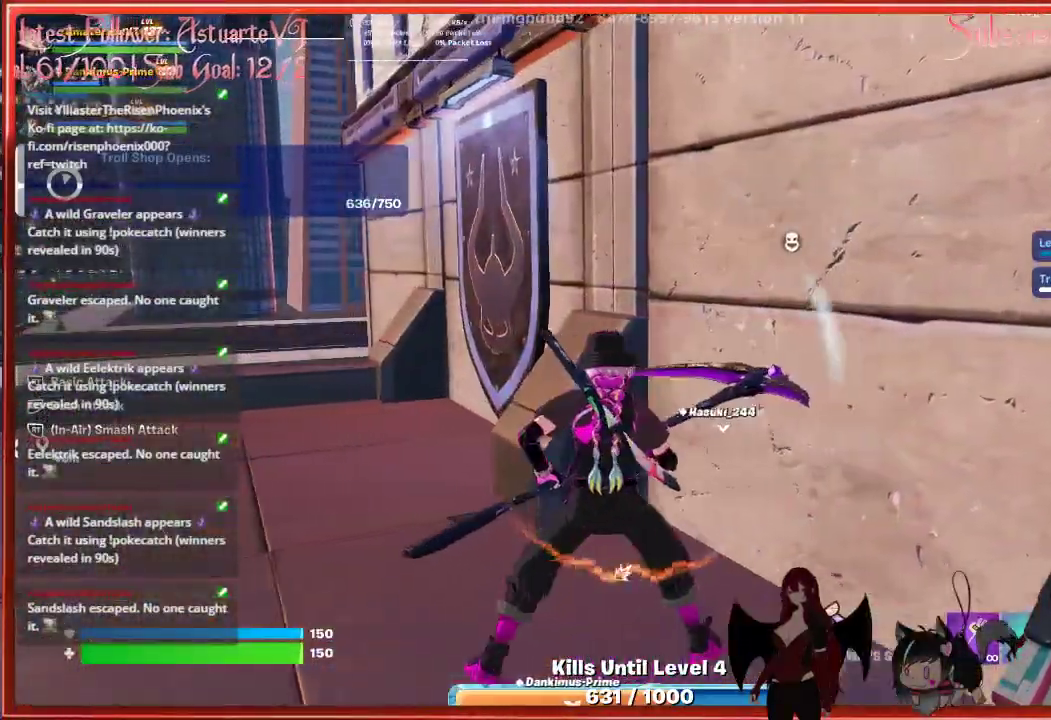
{"buttons": [], "left_stick": "left", "right_stick": "center", "events": []}
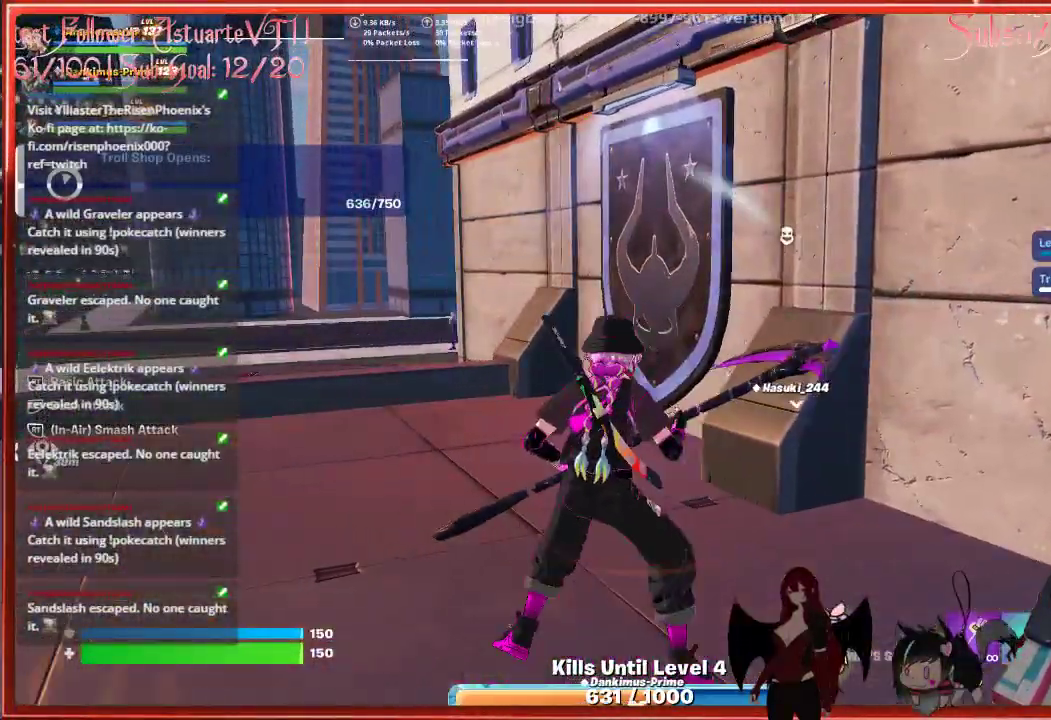
{"buttons": [], "left_stick": "left", "right_stick": "left", "events": [[50, "right_stick", "up"], [350, "right_stick", "left"]]}
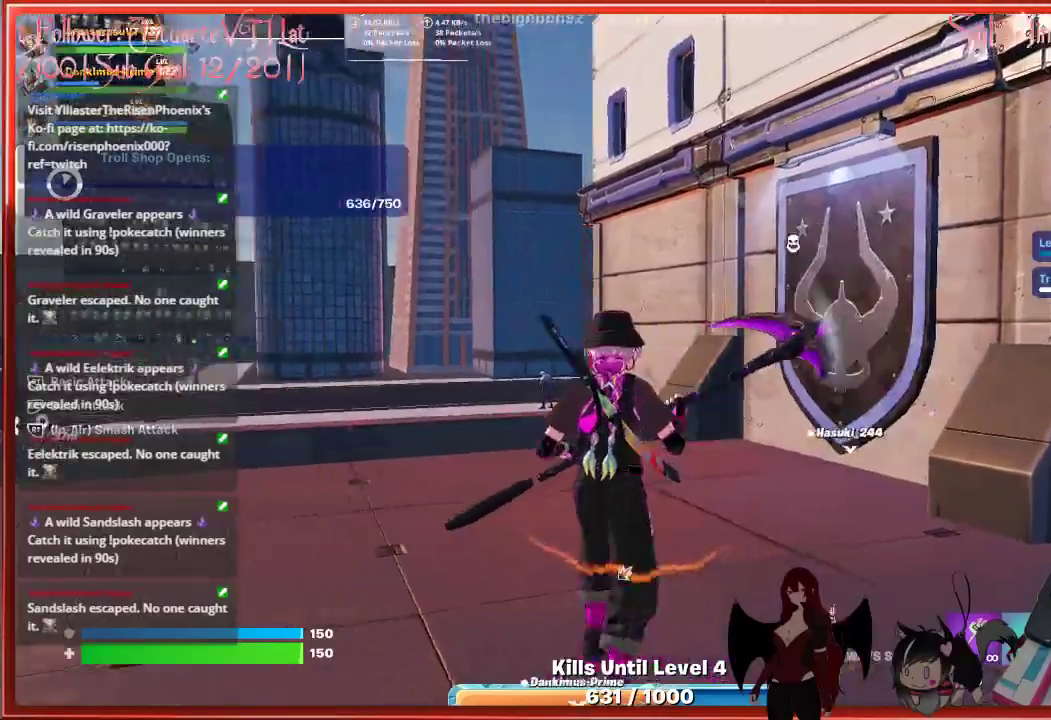
{"buttons": ["L1"], "left_stick": "up-left", "right_stick": "left", "events": [[100, "left_stick", "up-left"], [417, "L1", "down"]]}
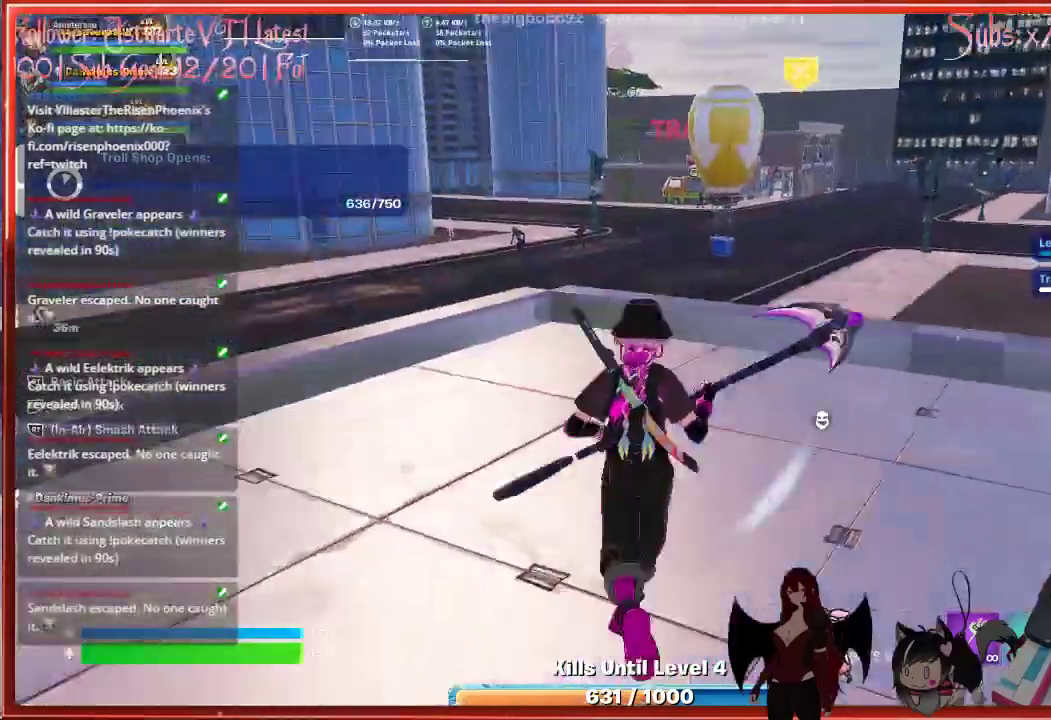
{"buttons": [], "left_stick": "up-left", "right_stick": "center", "events": [[50, "L1", "up"], [67, "left_stick", "center"], [283, "L1", "down"], [367, "left_stick", "up"], [433, "L1", "up"], [433, "right_stick", "center"], [467, "left_stick", "up-left"]]}
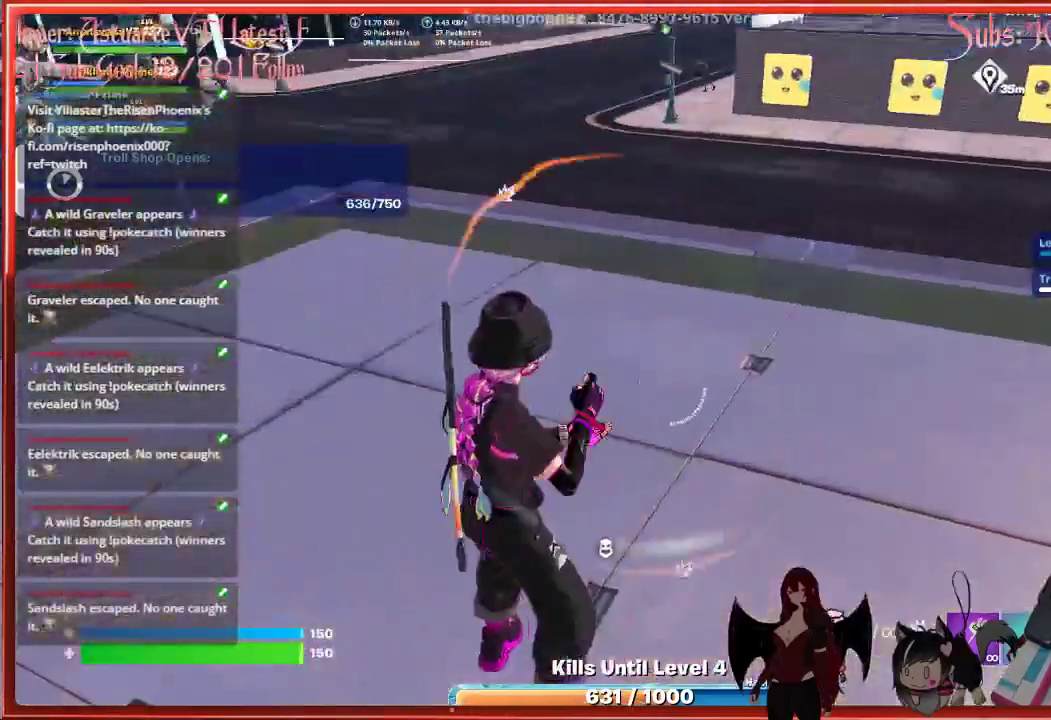
{"buttons": [], "left_stick": "up-left", "right_stick": "center", "events": [[183, "X", "down"], [300, "X", "up"]]}